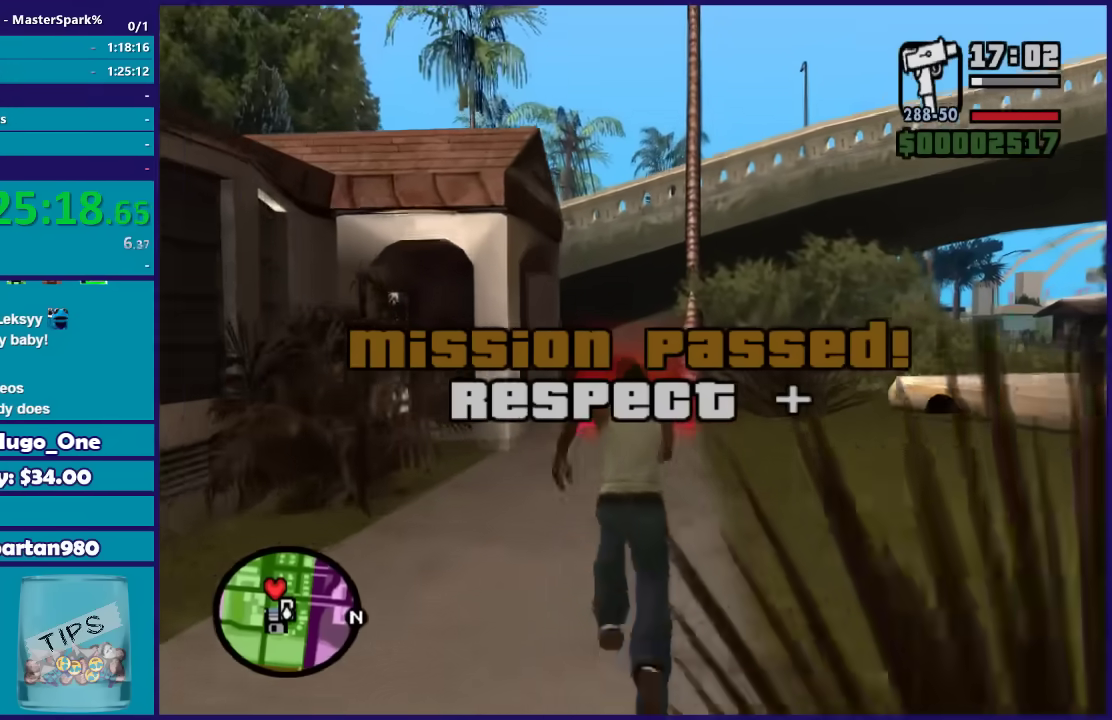
Gameplay with a controller (Xbox layout); each line is a JSON object with the inputs held at the frame after it. "events" lists button and stick changes between this image and that frame as [ms after this image, input, new state], when the widget could be followed in between.
{"buttons": ["A"], "left_stick": "up", "right_stick": "center", "events": [[67, "A", "down"], [167, "A", "up"], [267, "A", "down"], [367, "A", "up"], [467, "A", "down"]]}
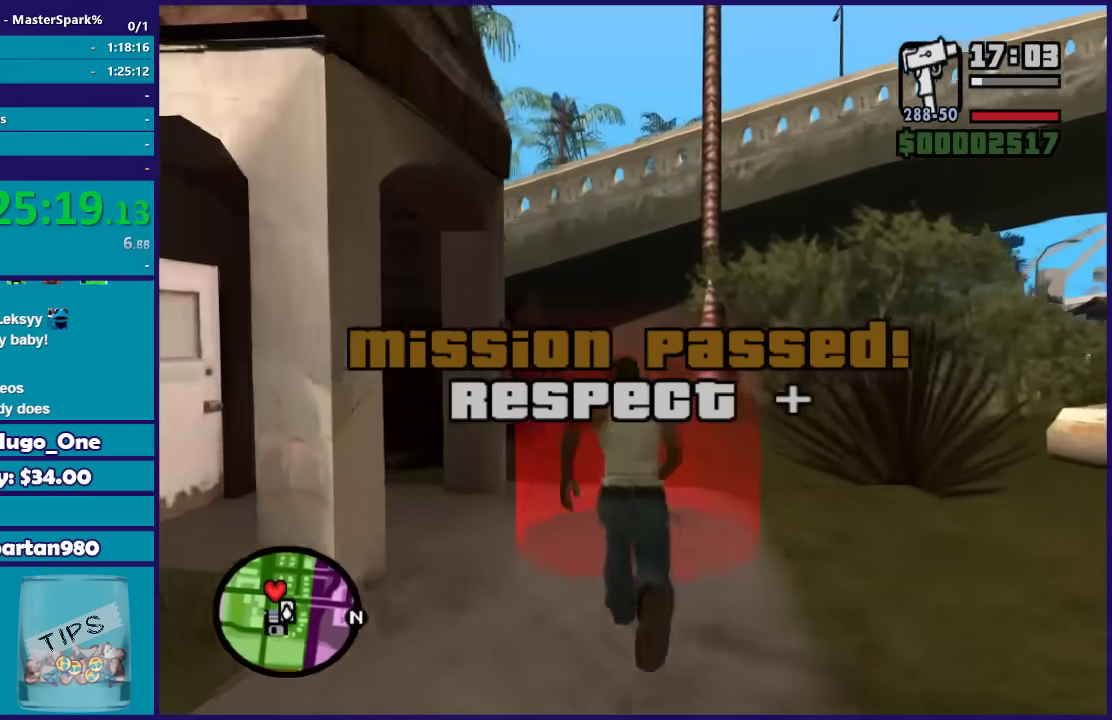
{"buttons": [], "left_stick": "center", "right_stick": "center", "events": [[34, "left_stick", "center"], [100, "A", "up"], [201, "A", "down"], [301, "A", "up"], [401, "A", "down"], [501, "A", "up"]]}
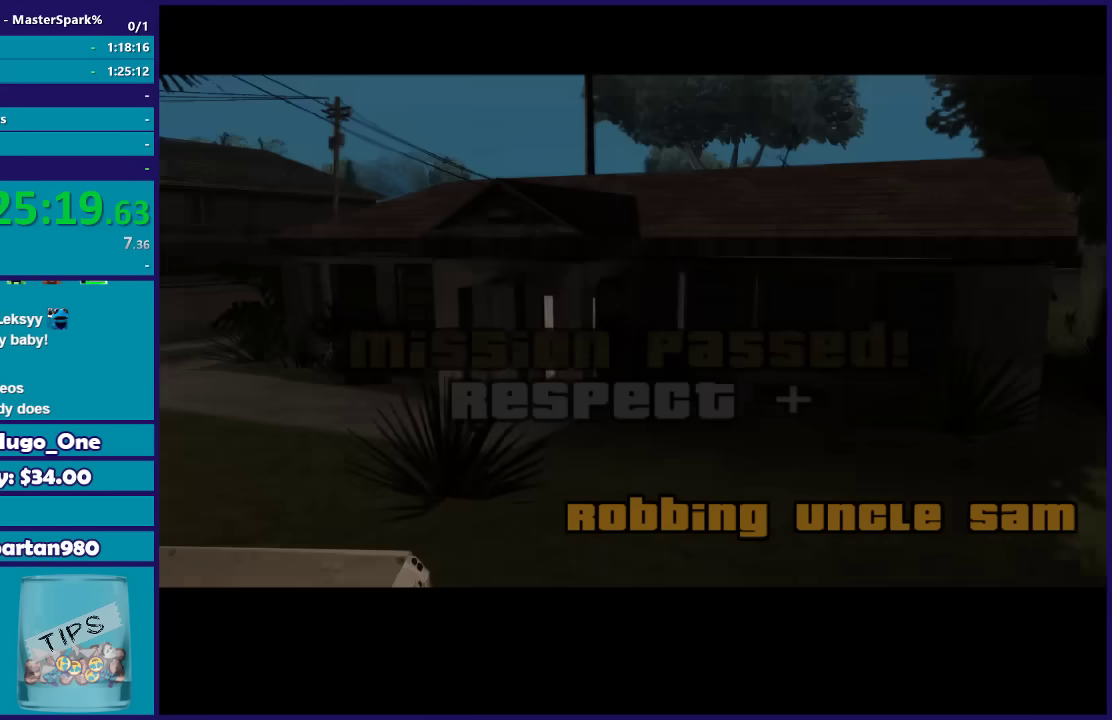
{"buttons": ["A"], "left_stick": "center", "right_stick": "center", "events": [[133, "A", "down"], [233, "A", "up"], [334, "A", "down"], [400, "A", "up"], [500, "A", "down"]]}
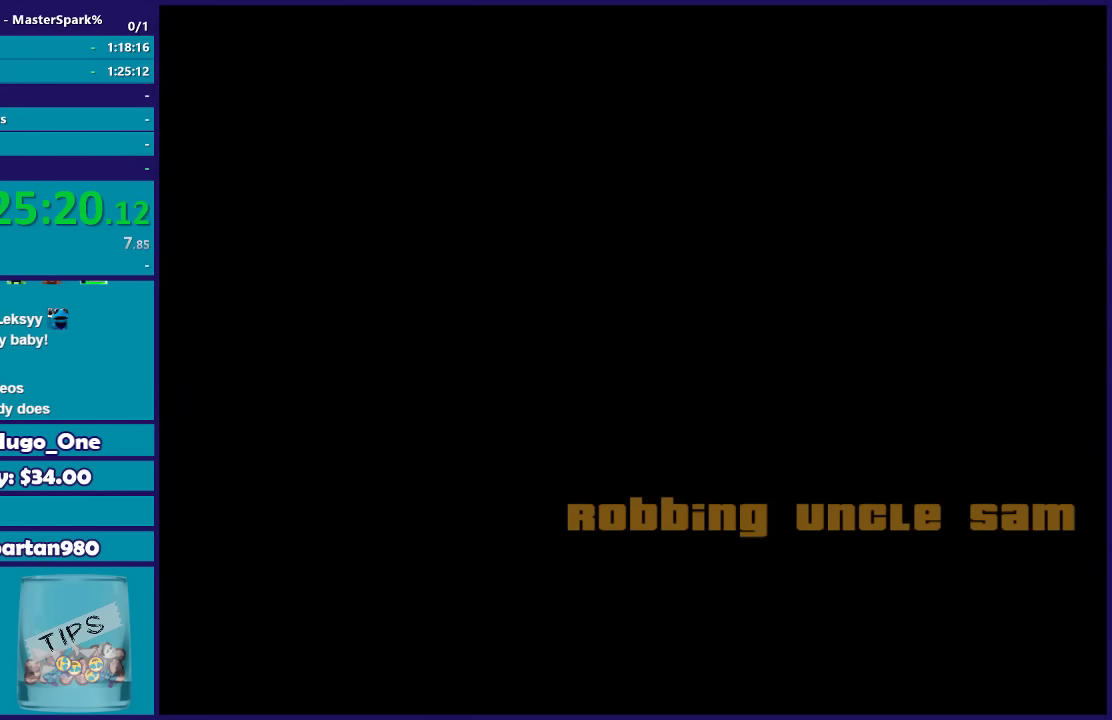
{"buttons": [], "left_stick": "up", "right_stick": "center", "events": [[101, "A", "up"], [134, "left_stick", "up"], [201, "A", "down"], [267, "A", "up"], [401, "A", "down"], [501, "A", "up"]]}
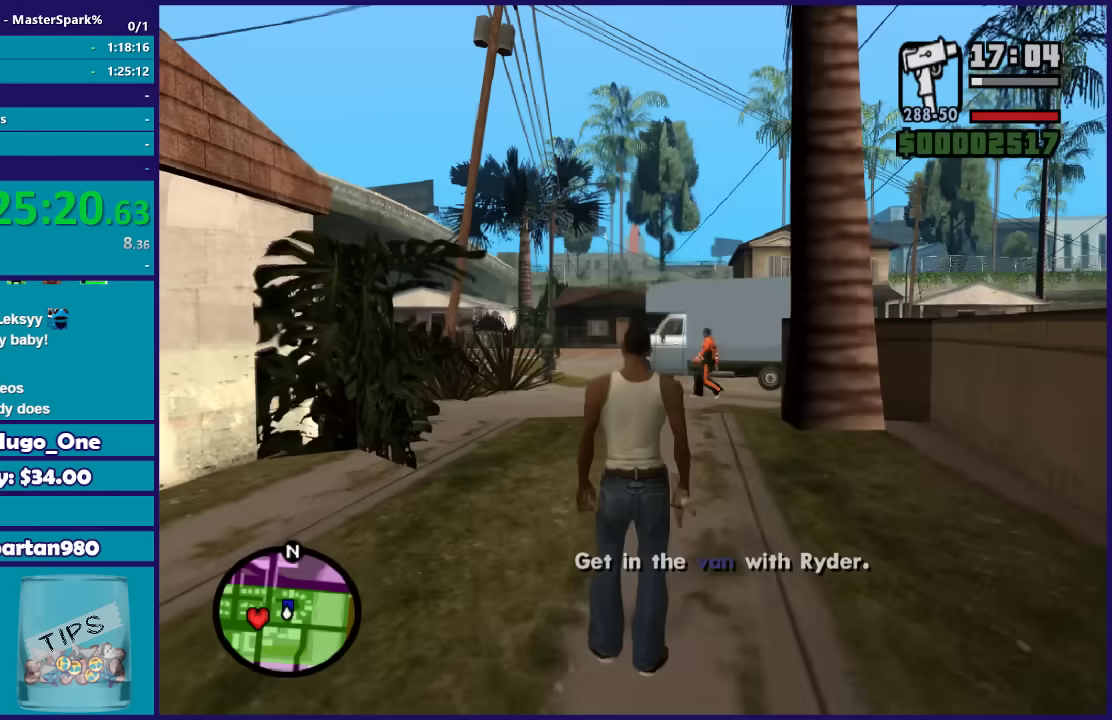
{"buttons": ["A"], "left_stick": "up", "right_stick": "center", "events": [[100, "A", "down"], [200, "A", "up"], [267, "A", "down"], [400, "A", "up"], [467, "A", "down"]]}
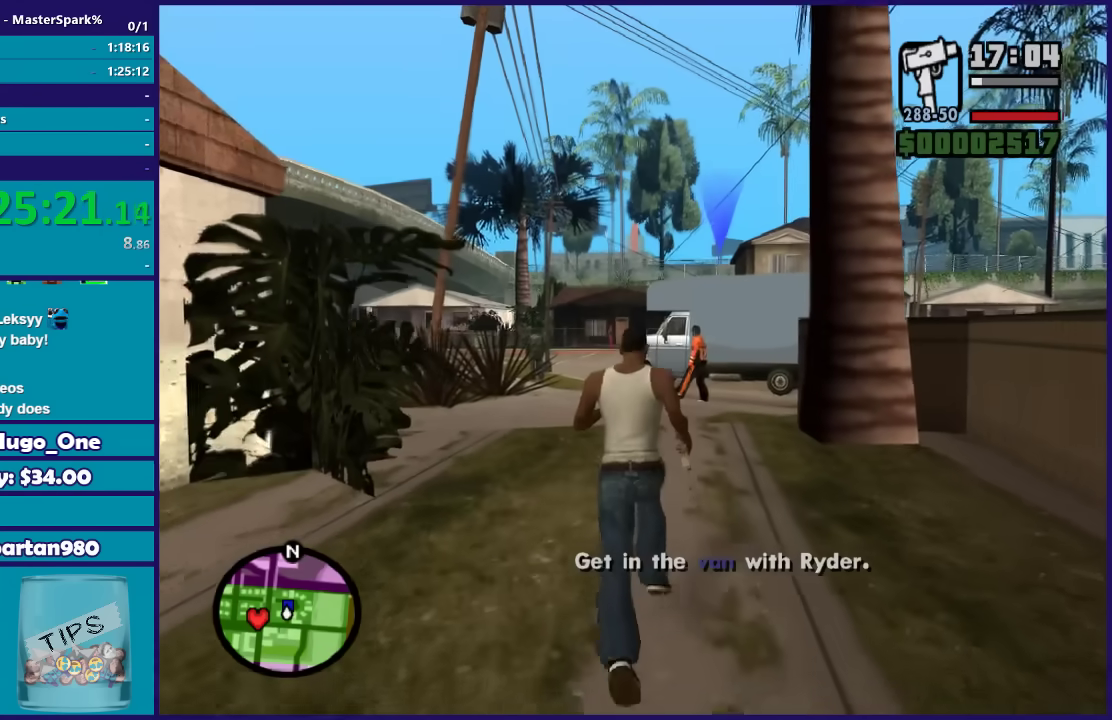
{"buttons": [], "left_stick": "up", "right_stick": "center", "events": [[67, "A", "up"], [134, "A", "down"], [234, "A", "up"], [334, "A", "down"], [434, "A", "up"]]}
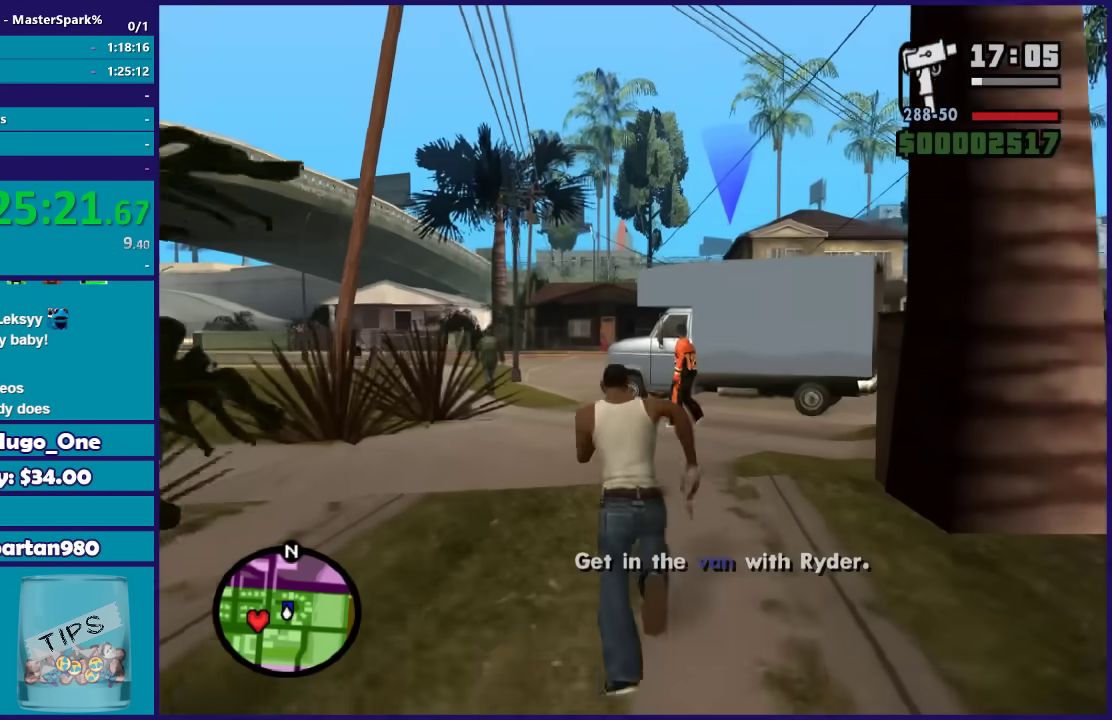
{"buttons": ["A"], "left_stick": "up-right", "right_stick": "center", "events": [[33, "A", "down"], [133, "A", "up"], [233, "A", "down"], [334, "A", "up"], [434, "A", "down"], [500, "left_stick", "up-right"]]}
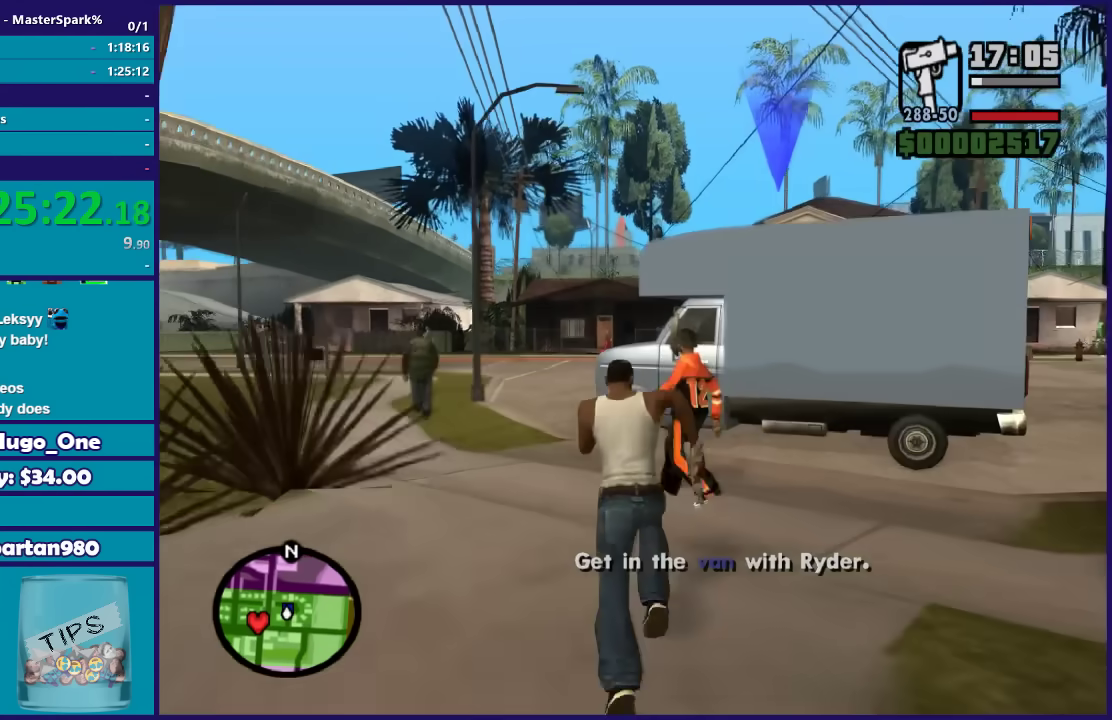
{"buttons": [], "left_stick": "up", "right_stick": "center", "events": [[101, "left_stick", "up"], [234, "A", "up"], [334, "Y", "down"], [468, "Y", "up"]]}
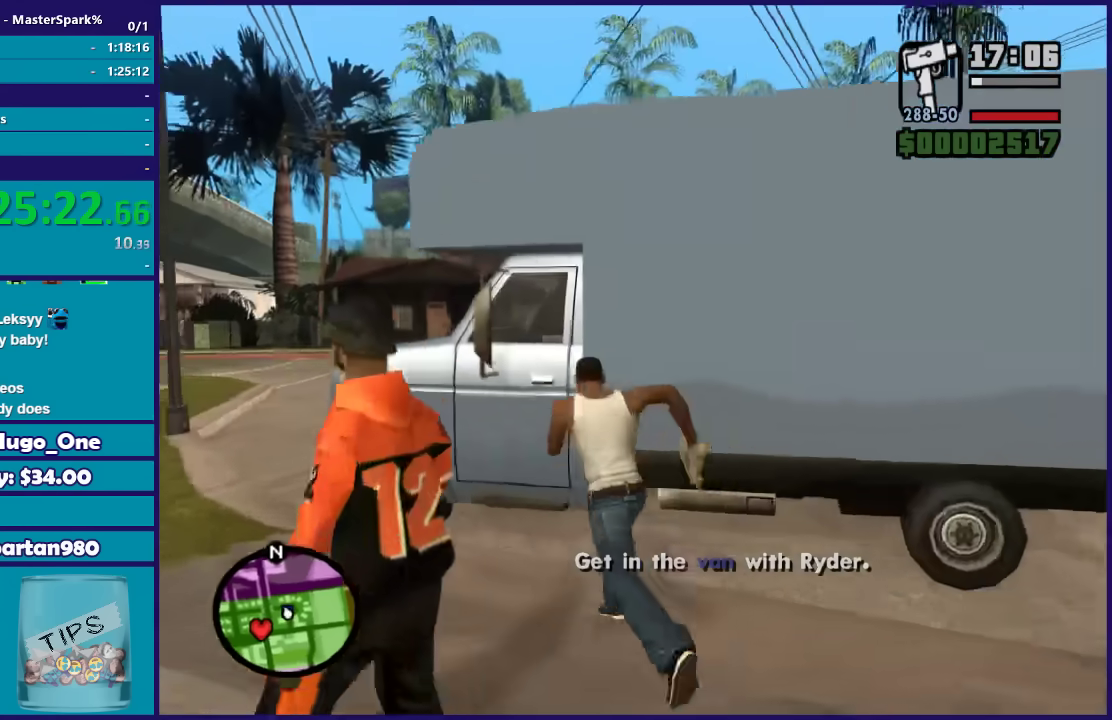
{"buttons": ["Y"], "left_stick": "center", "right_stick": "center", "events": [[33, "Y", "down"], [33, "left_stick", "center"], [133, "Y", "up"], [200, "Y", "down"], [367, "Y", "up"], [434, "Y", "down"]]}
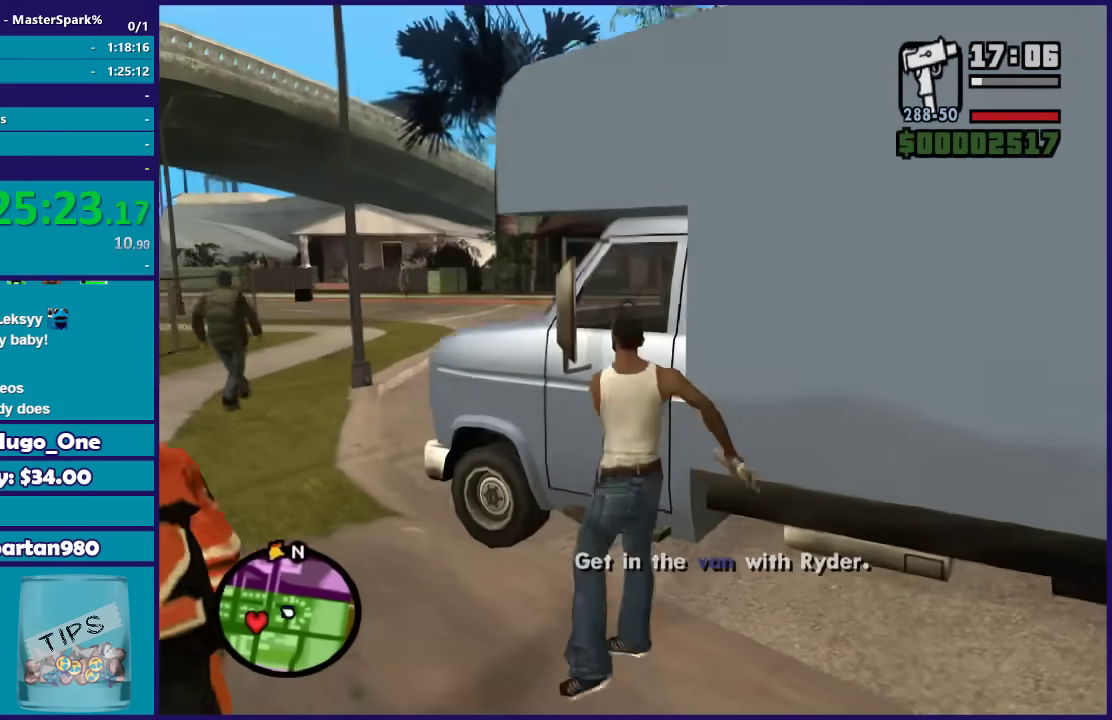
{"buttons": [], "left_stick": "center", "right_stick": "center", "events": [[34, "Y", "up"]]}
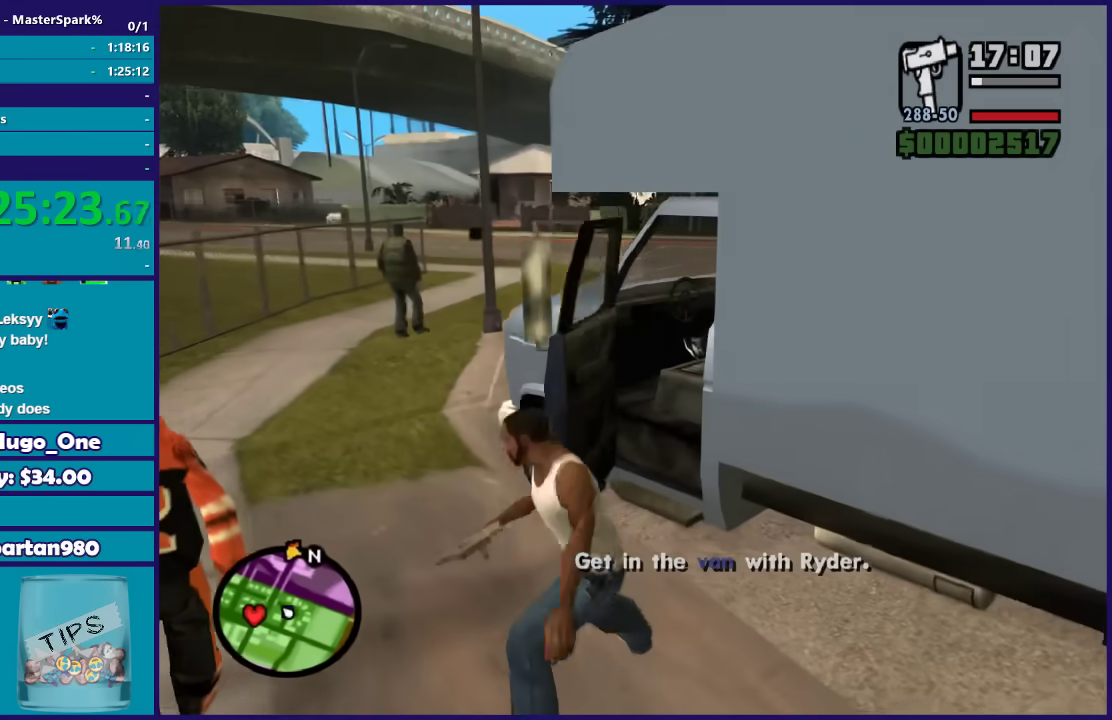
{"buttons": [], "left_stick": "center", "right_stick": "center", "events": []}
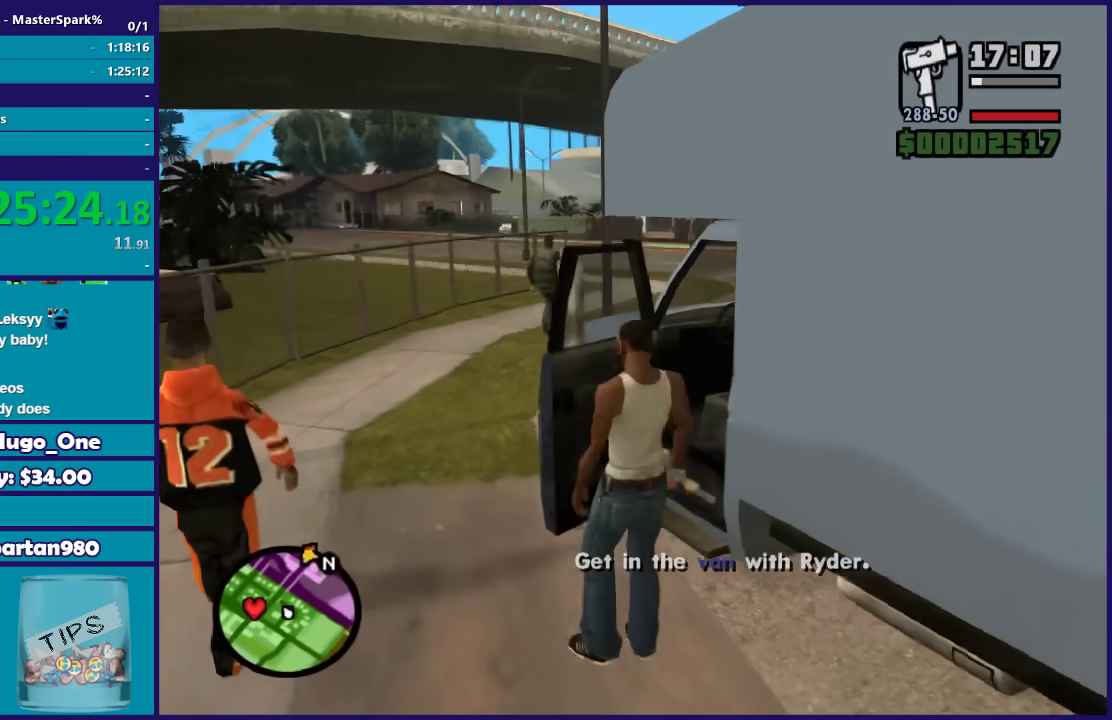
{"buttons": ["R2"], "left_stick": "right", "right_stick": "center", "events": [[234, "left_stick", "right"], [334, "R2", "down"]]}
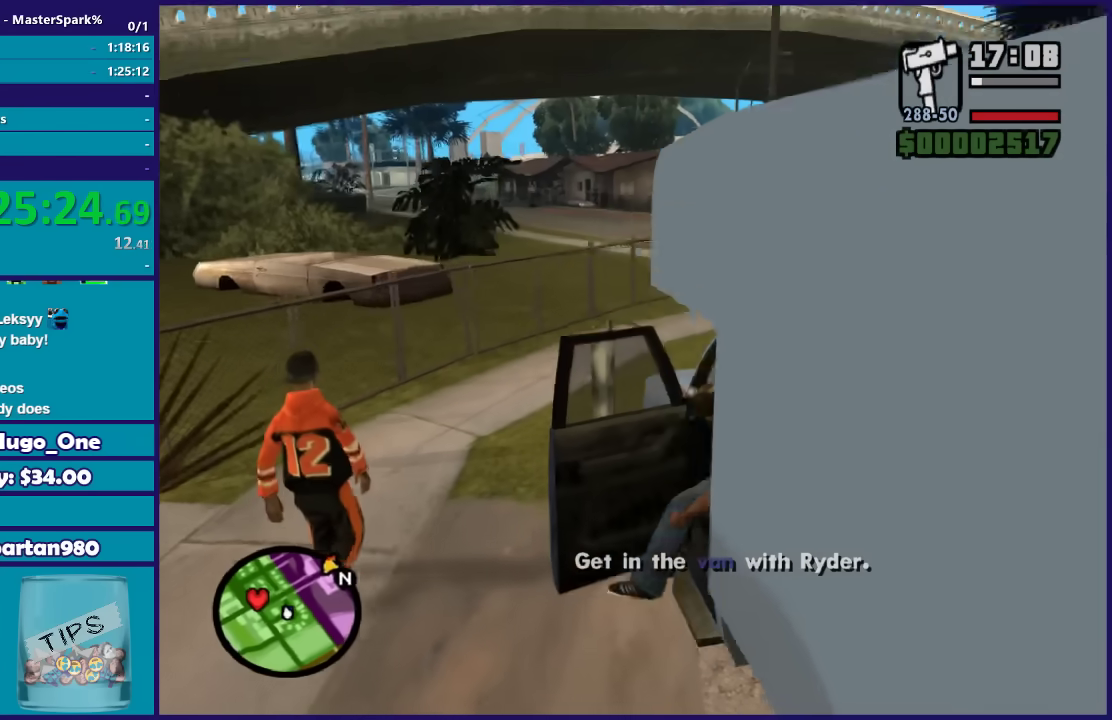
{"buttons": ["R2"], "left_stick": "right", "right_stick": "right", "events": [[434, "right_stick", "up-right"], [500, "right_stick", "right"]]}
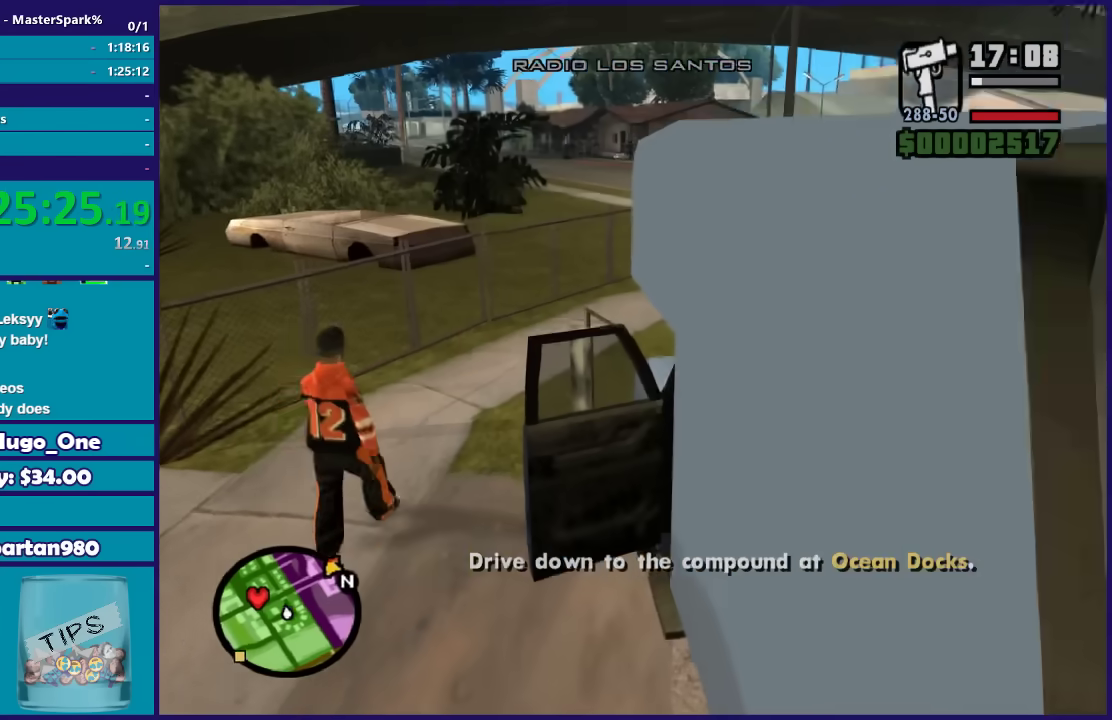
{"buttons": ["R2"], "left_stick": "right", "right_stick": "right", "events": []}
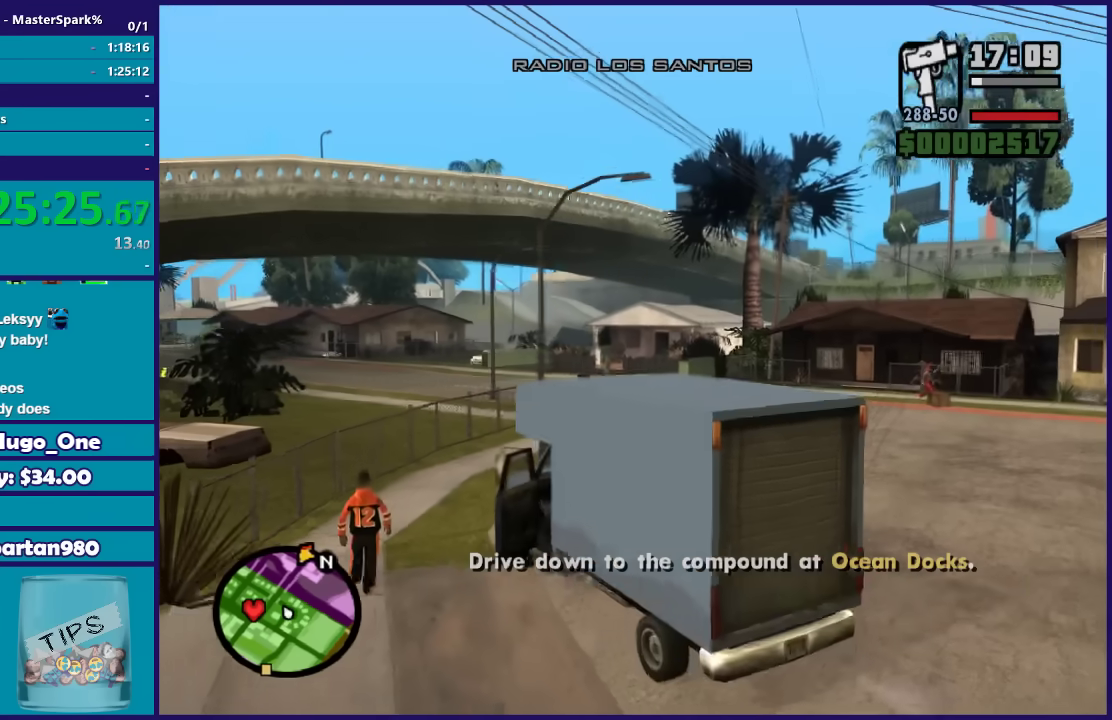
{"buttons": ["R2"], "left_stick": "right", "right_stick": "down"}
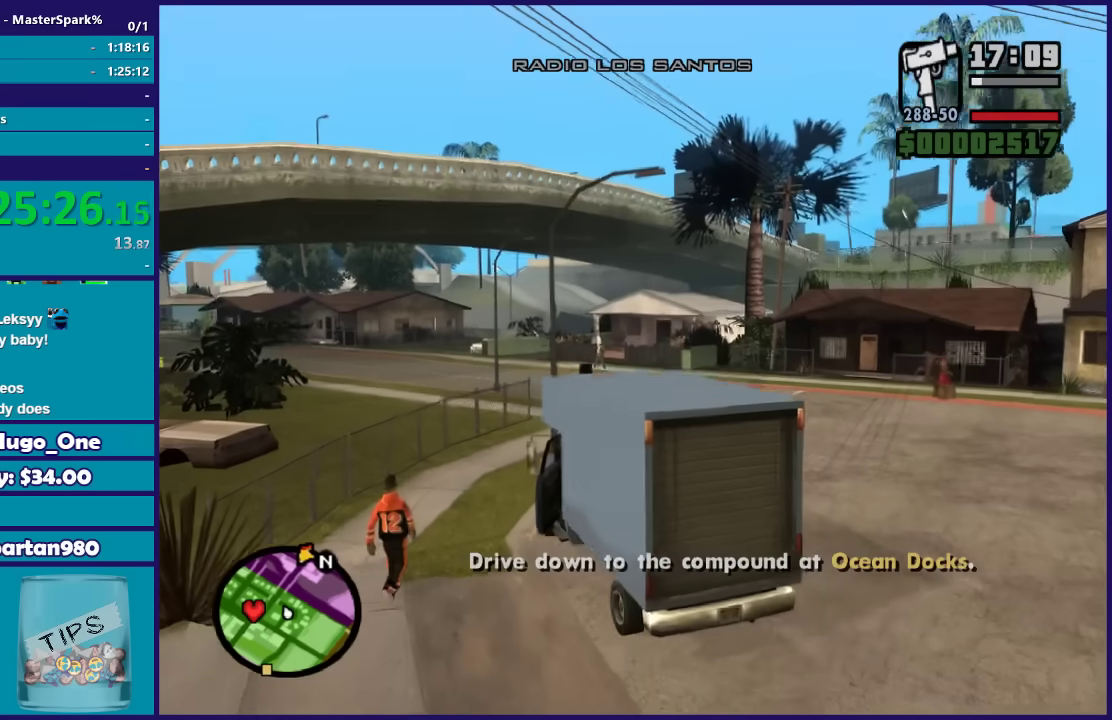
{"buttons": ["R2"], "left_stick": "up-right", "right_stick": "down-left"}
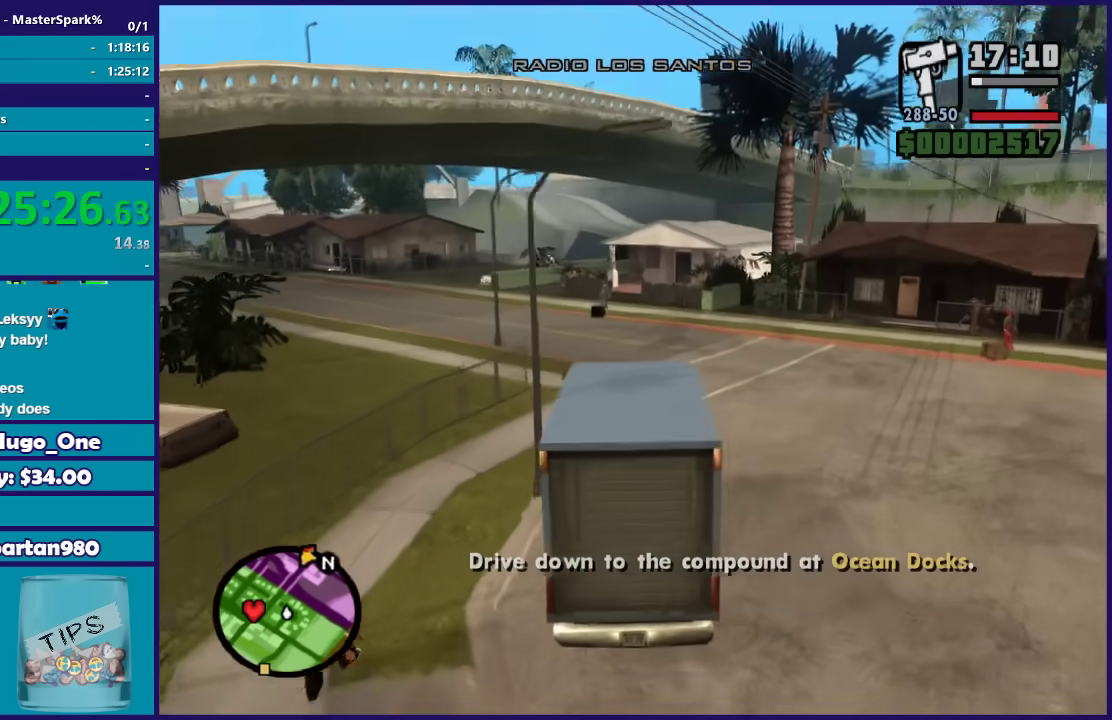
{"buttons": ["R2"], "left_stick": "center", "right_stick": "left"}
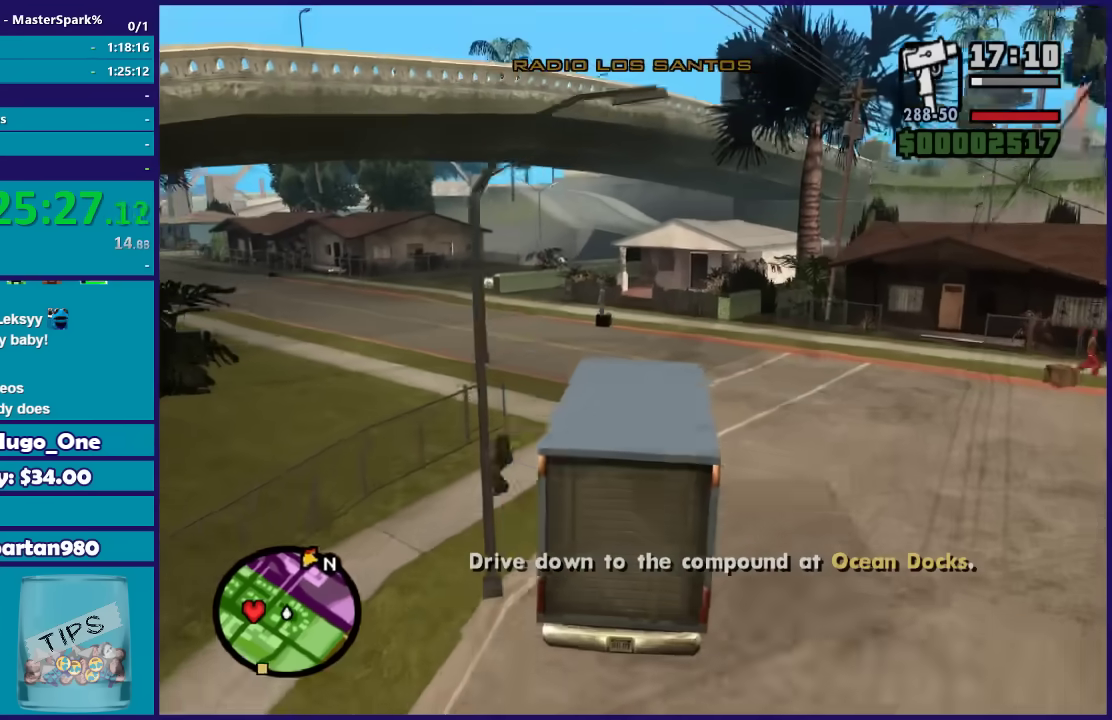
{"buttons": ["R2"], "left_stick": "up-left", "right_stick": "left", "events": [[100, "left_stick", "up-left"], [267, "left_stick", "center"], [434, "left_stick", "left"], [501, "left_stick", "up-left"]]}
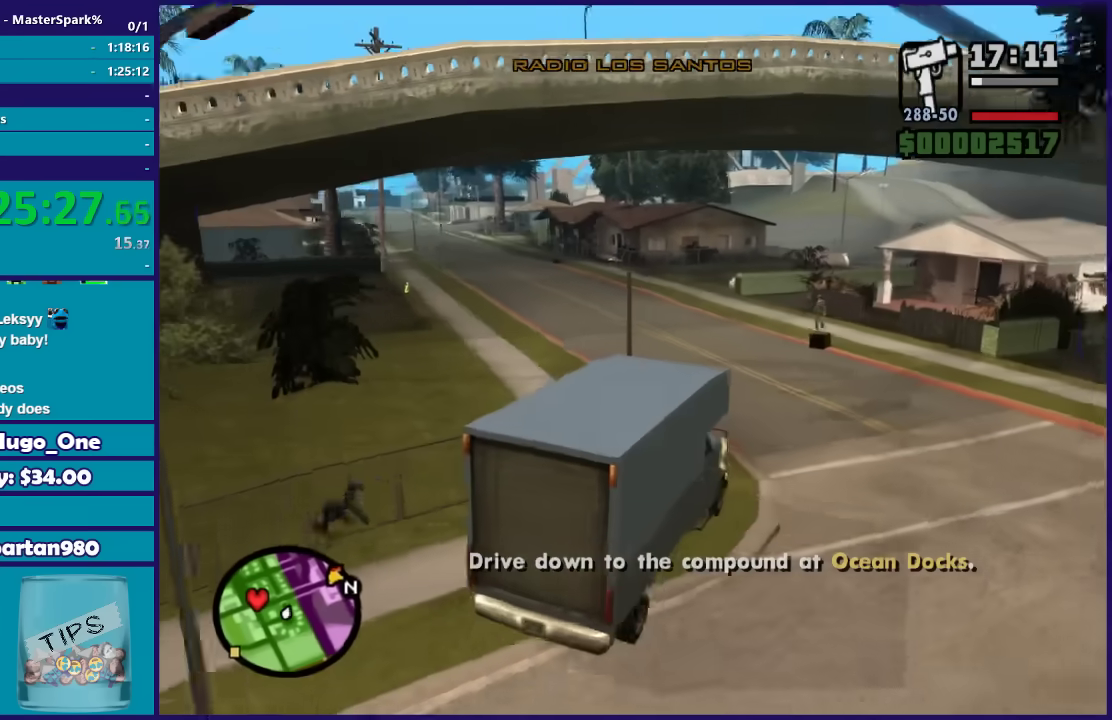
{"buttons": ["R2"], "left_stick": "center", "right_stick": "left", "events": [[400, "left_stick", "center"]]}
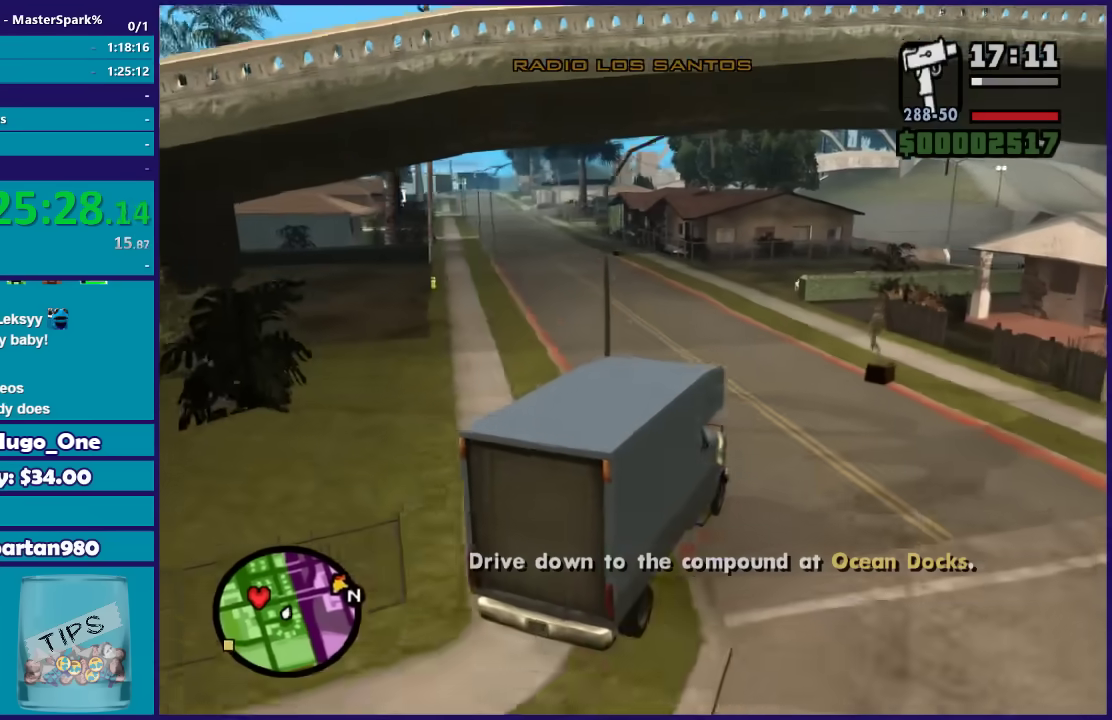
{"buttons": ["R2"], "left_stick": "left", "right_stick": "left", "events": [[100, "left_stick", "left"]]}
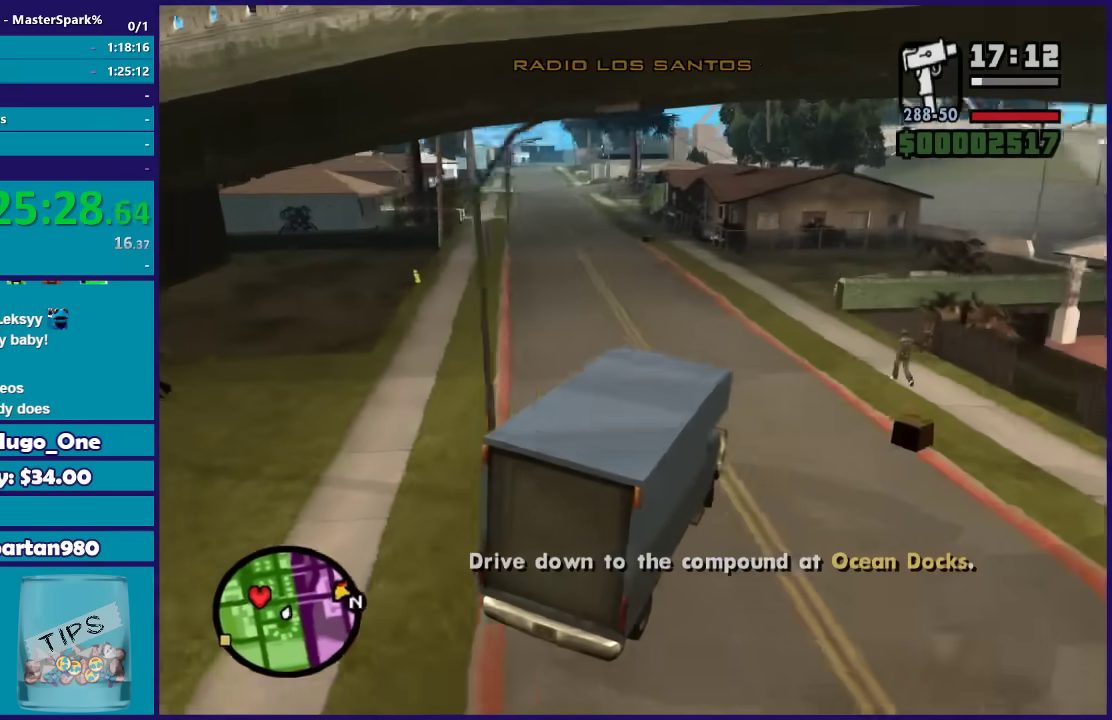
{"buttons": ["R2"], "left_stick": "up-left", "right_stick": "left", "events": [[200, "left_stick", "up-left"]]}
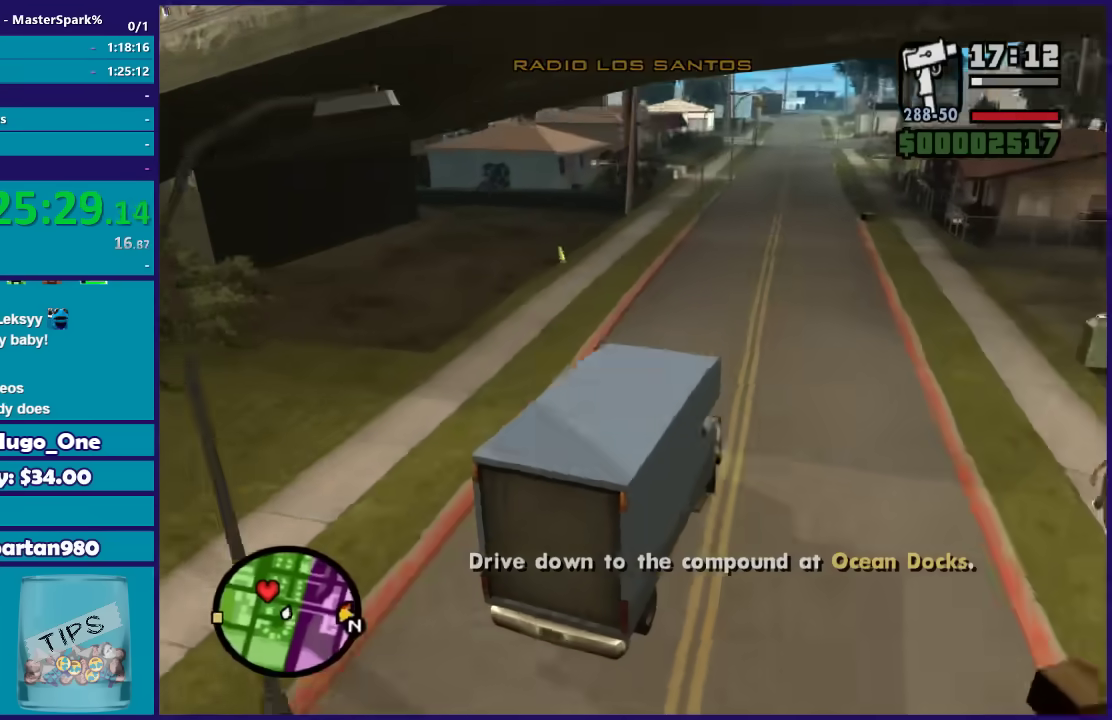
{"buttons": ["R2"], "left_stick": "up", "right_stick": "left", "events": [[100, "left_stick", "center"], [234, "left_stick", "up-left"], [434, "left_stick", "up"]]}
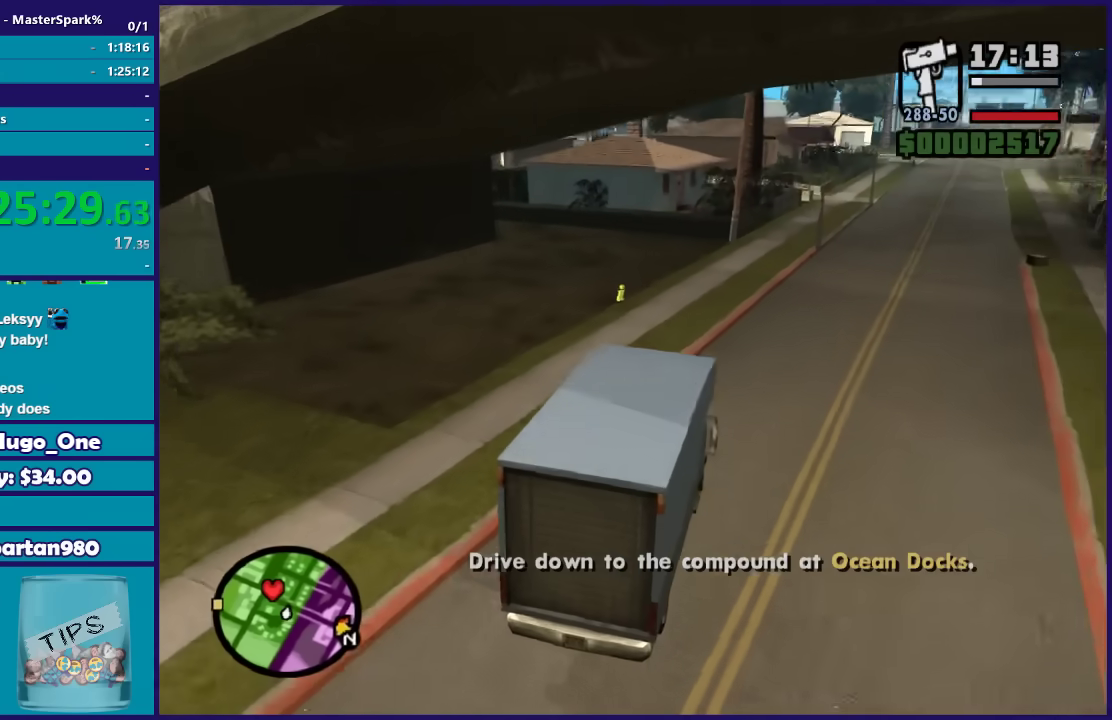
{"buttons": ["R2"], "left_stick": "up-left", "right_stick": "left", "events": [[66, "left_stick", "up-left"], [233, "left_stick", "center"], [467, "left_stick", "up-left"]]}
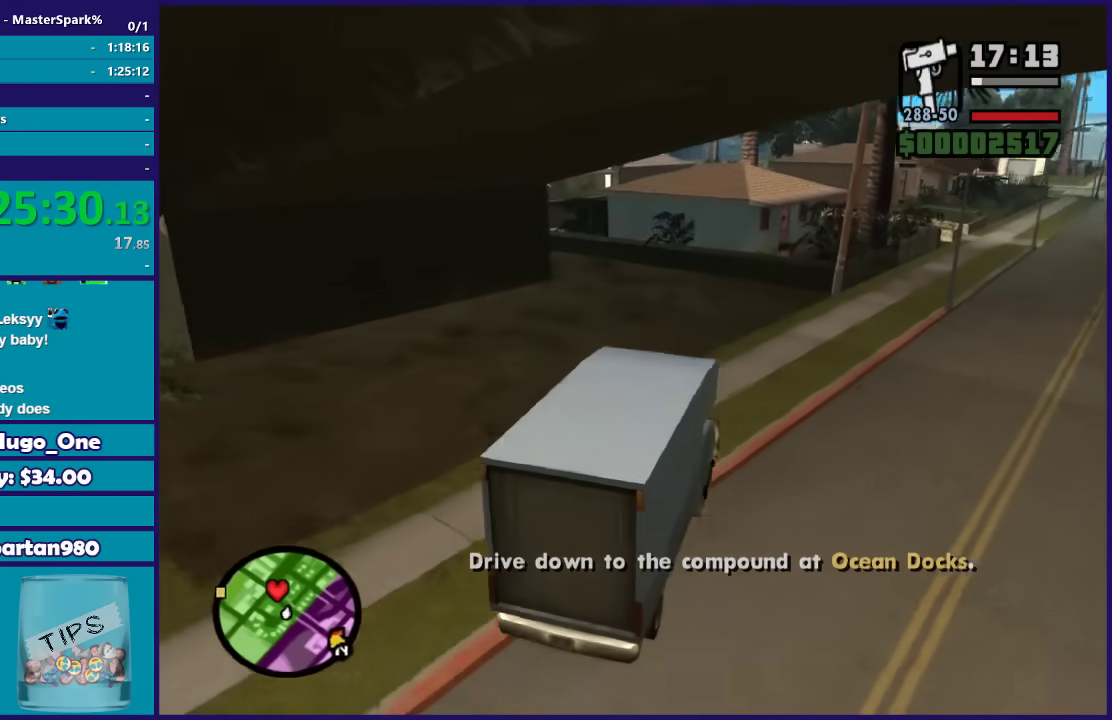
{"buttons": ["R2"], "left_stick": "center", "right_stick": "left", "events": [[400, "left_stick", "center"]]}
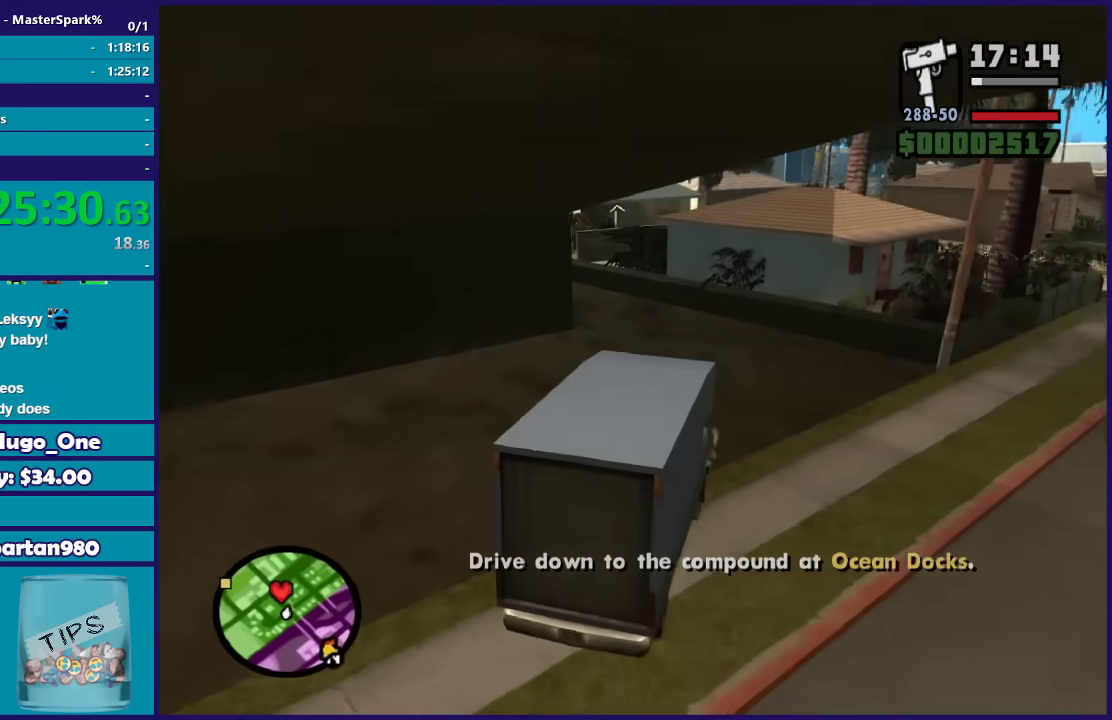
{"buttons": ["R2"], "left_stick": "left", "right_stick": "left", "events": [[33, "left_stick", "left"], [200, "left_stick", "center"], [266, "left_stick", "left"]]}
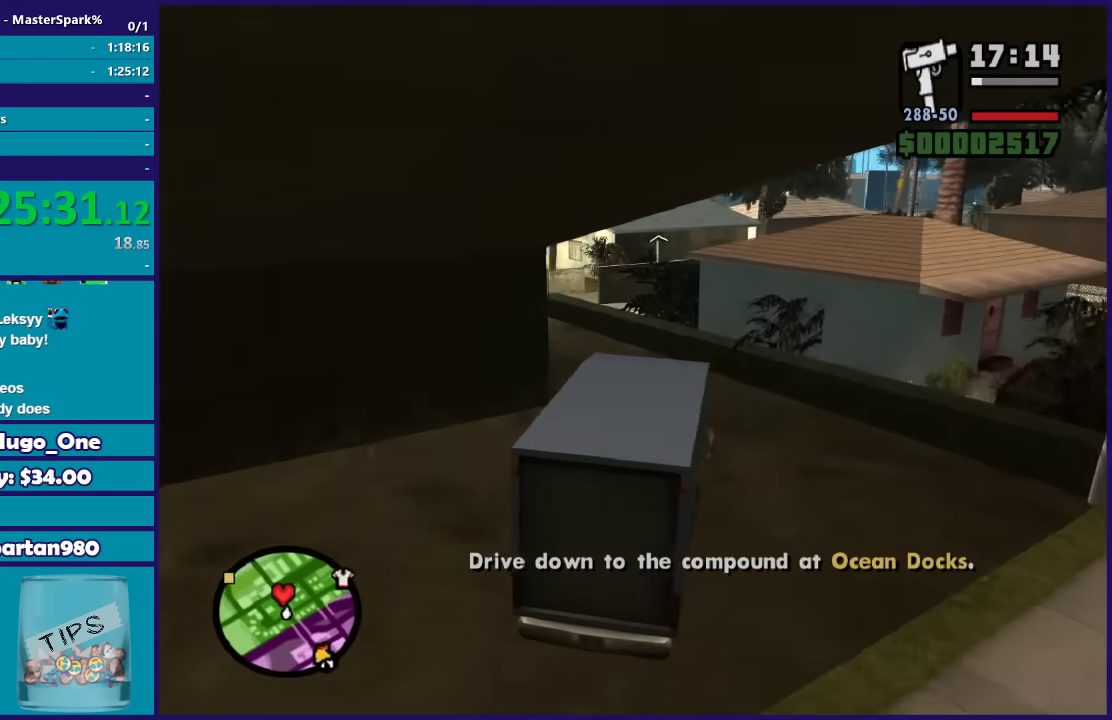
{"buttons": ["R2"], "left_stick": "left", "right_stick": "down-left", "events": [[300, "right_stick", "down-left"]]}